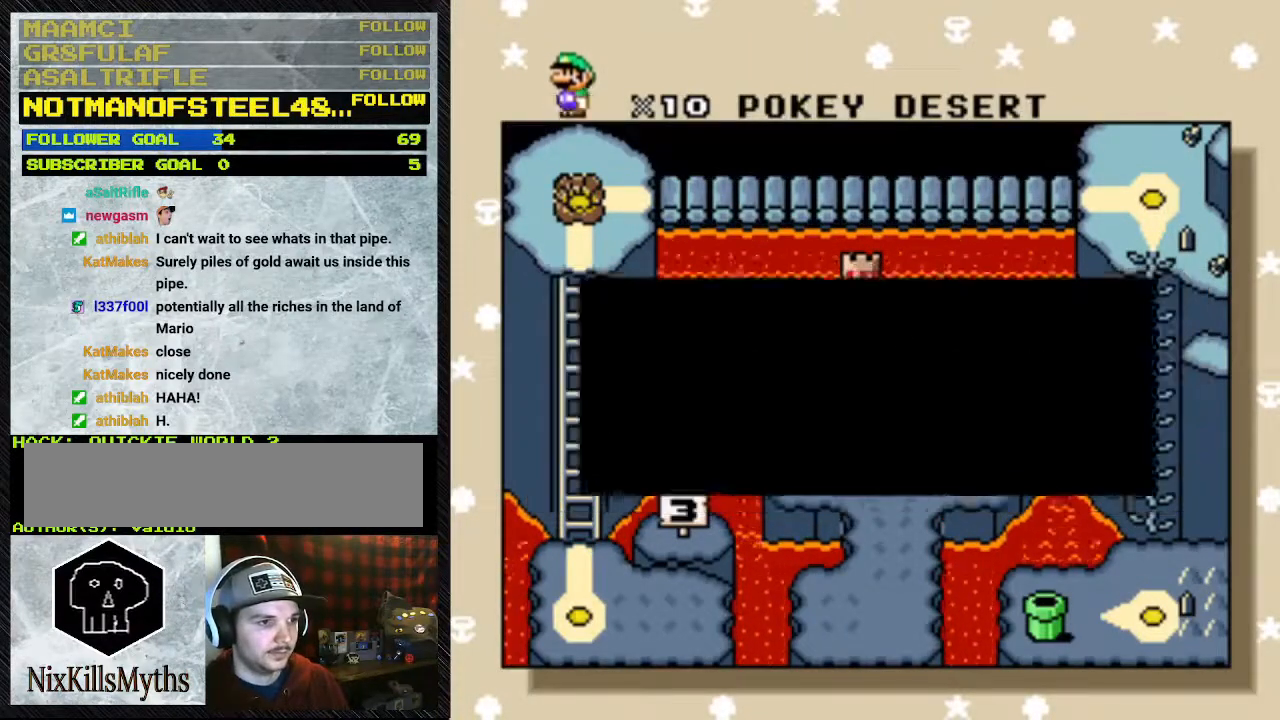
Gameplay with a controller (Nintendo layout); each line is a JSON object with the inputs held at the frame after it. "events" lists button and stick changes between this image and that frame as [ms after this image, input, new state], when the widget could be followed in between. Not read: L3 R3.
{"buttons": [], "events": [[67, "A", "down"], [200, "A", "up"]]}
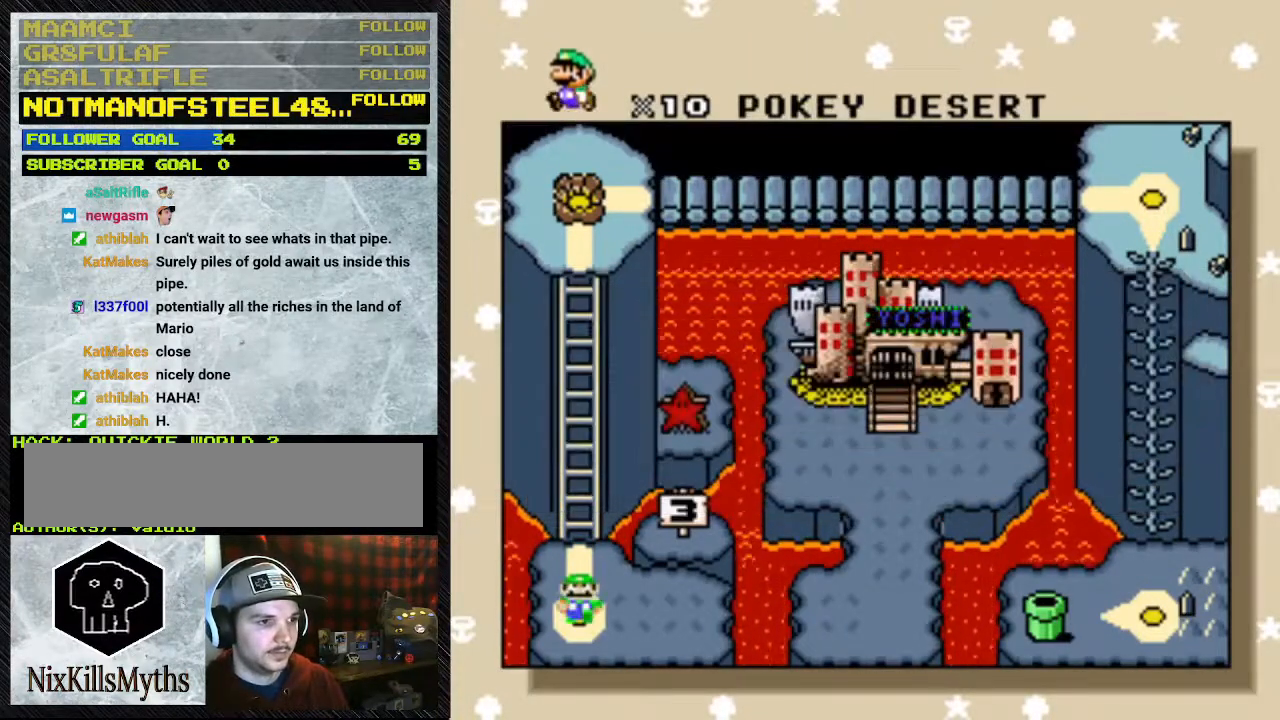
{"buttons": [], "events": []}
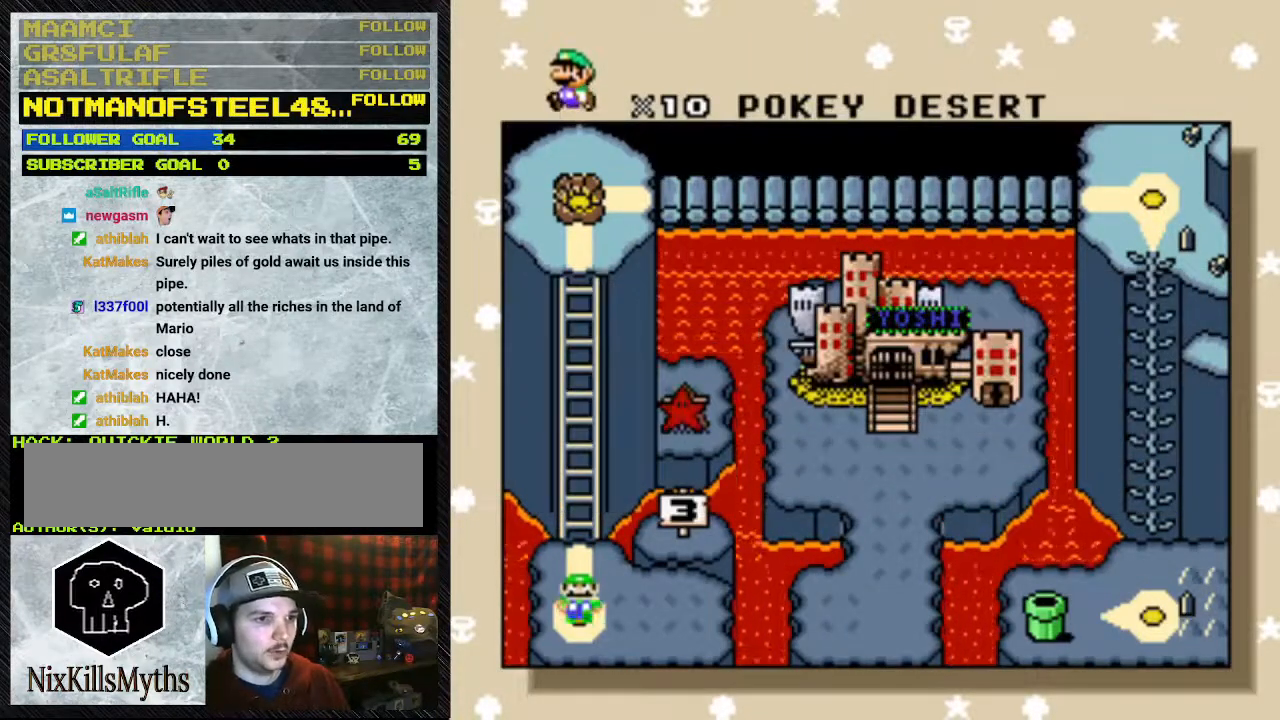
{"buttons": [], "events": []}
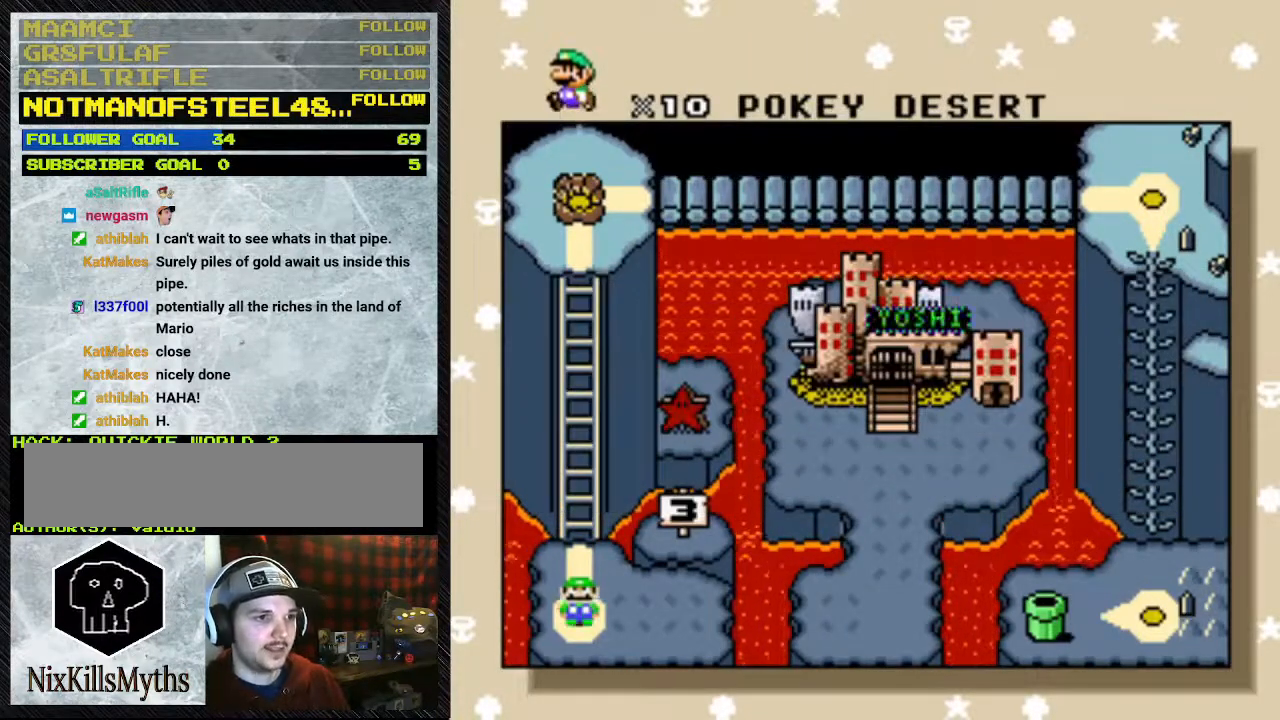
{"buttons": [], "events": []}
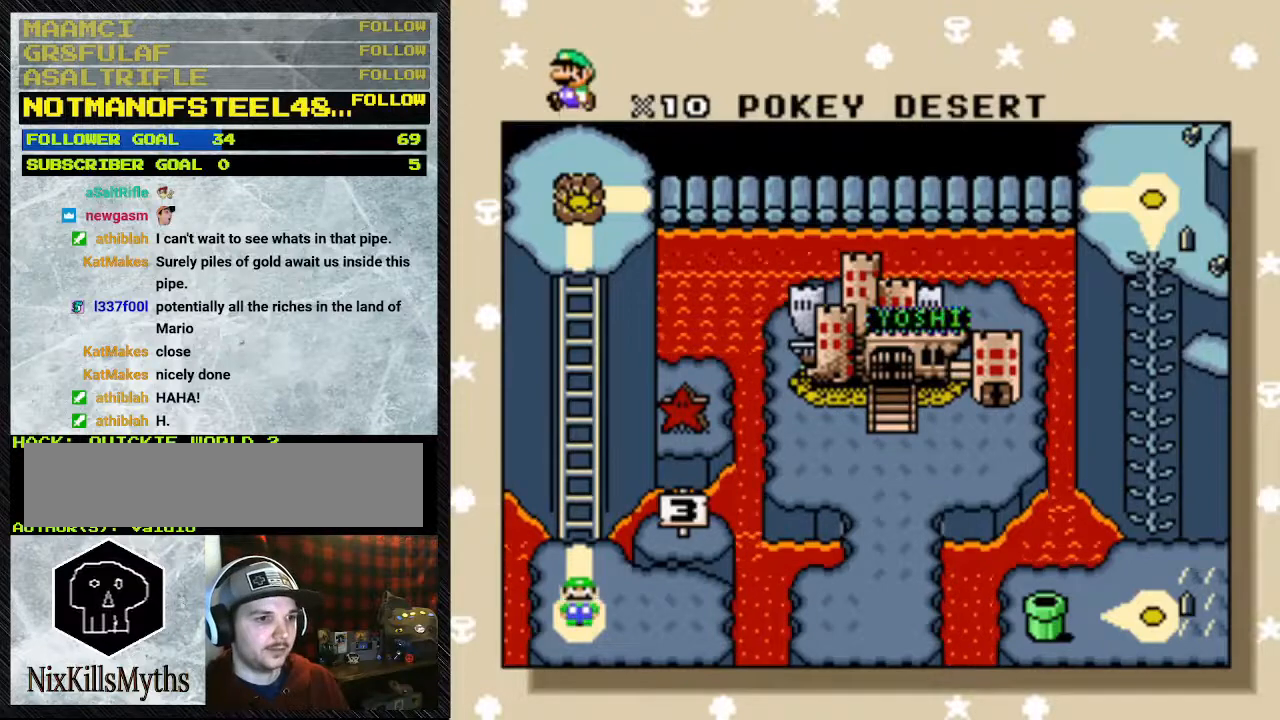
{"buttons": [], "events": []}
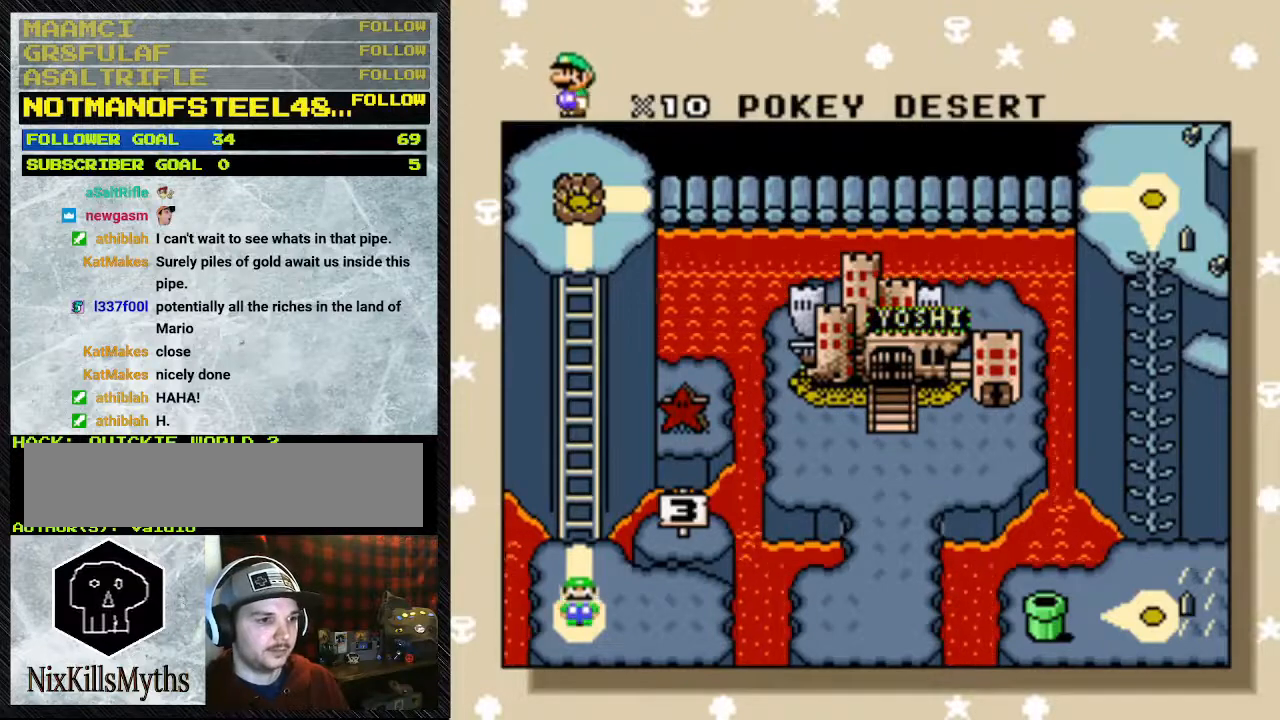
{"buttons": [], "events": []}
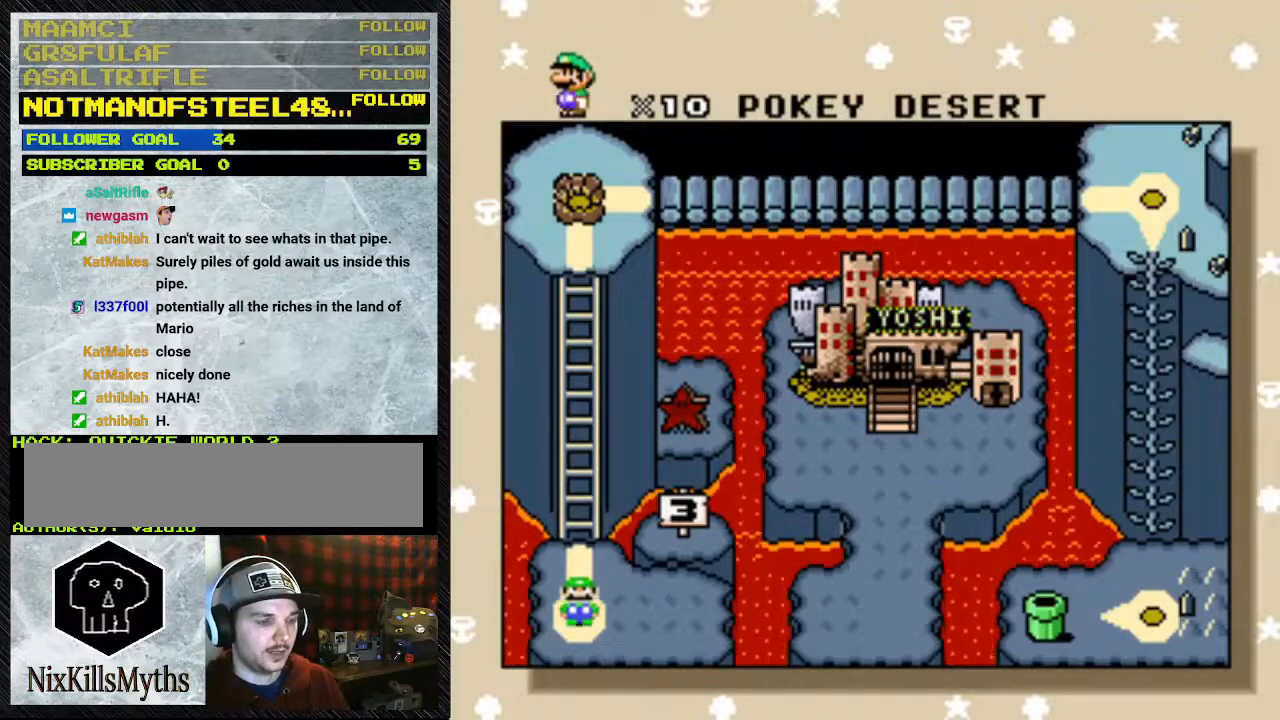
{"buttons": [], "events": []}
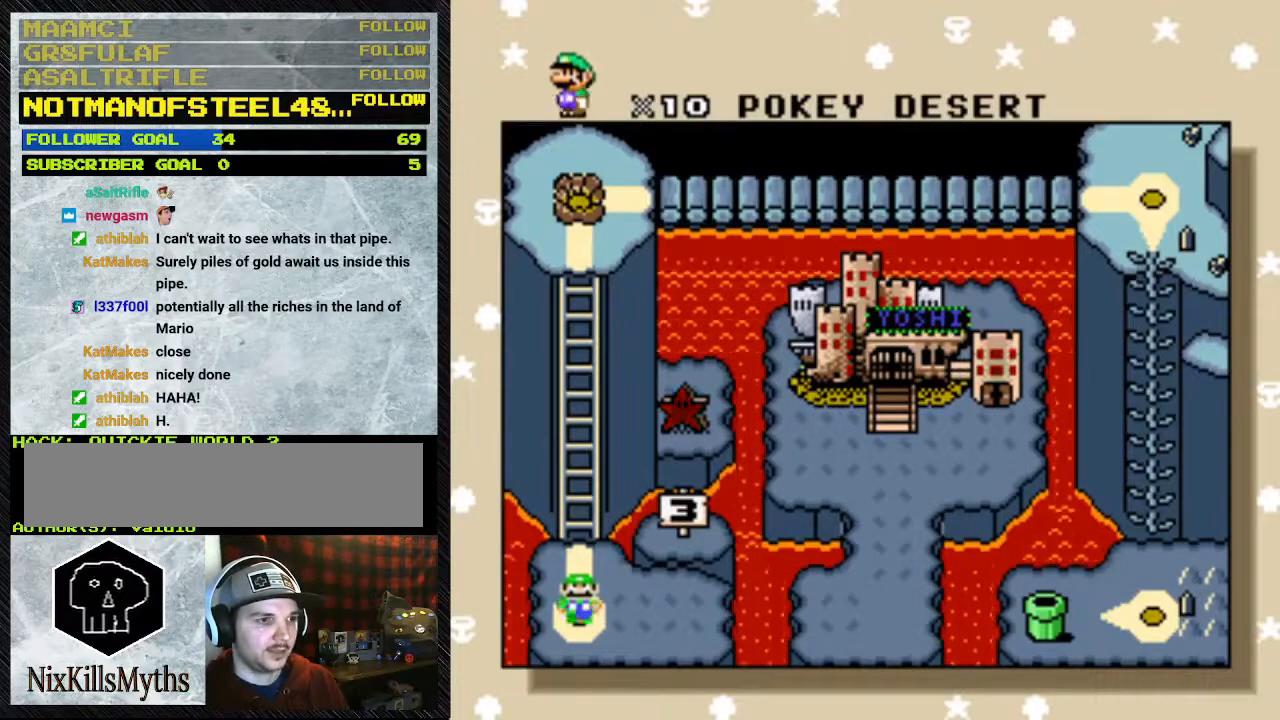
{"buttons": [], "events": []}
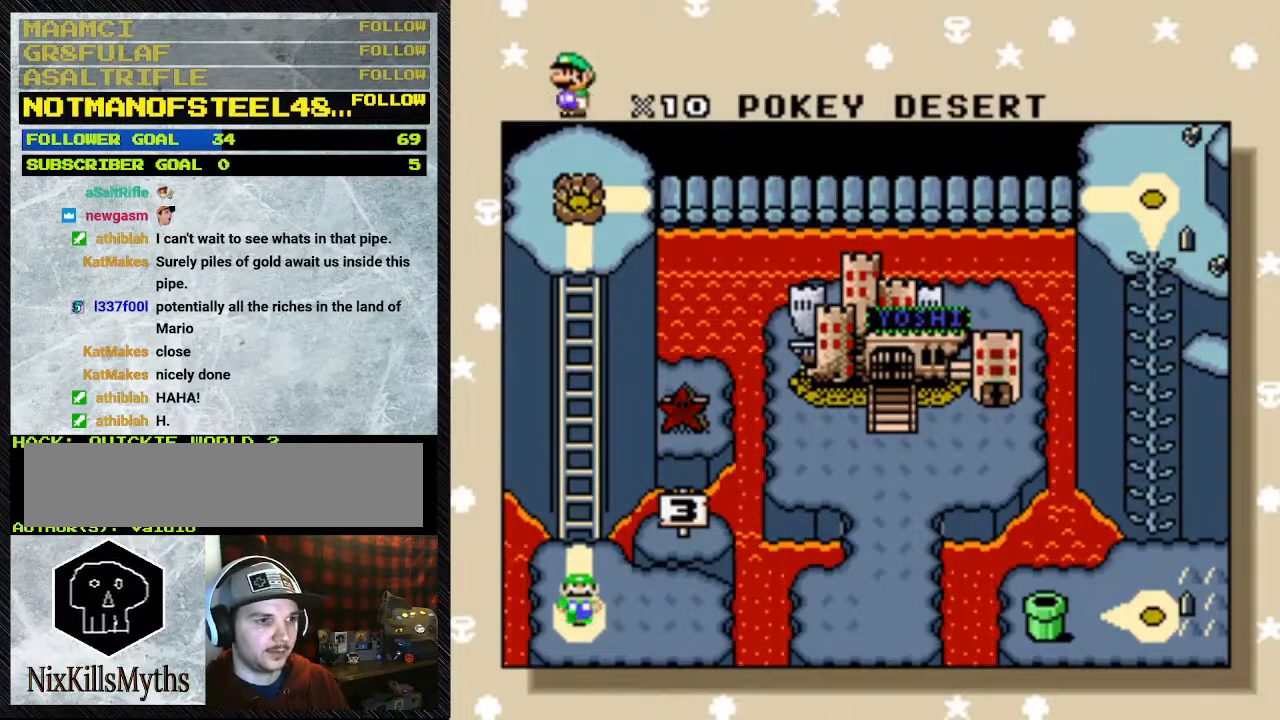
{"buttons": [], "events": [[200, "A", "down"], [500, "A", "up"]]}
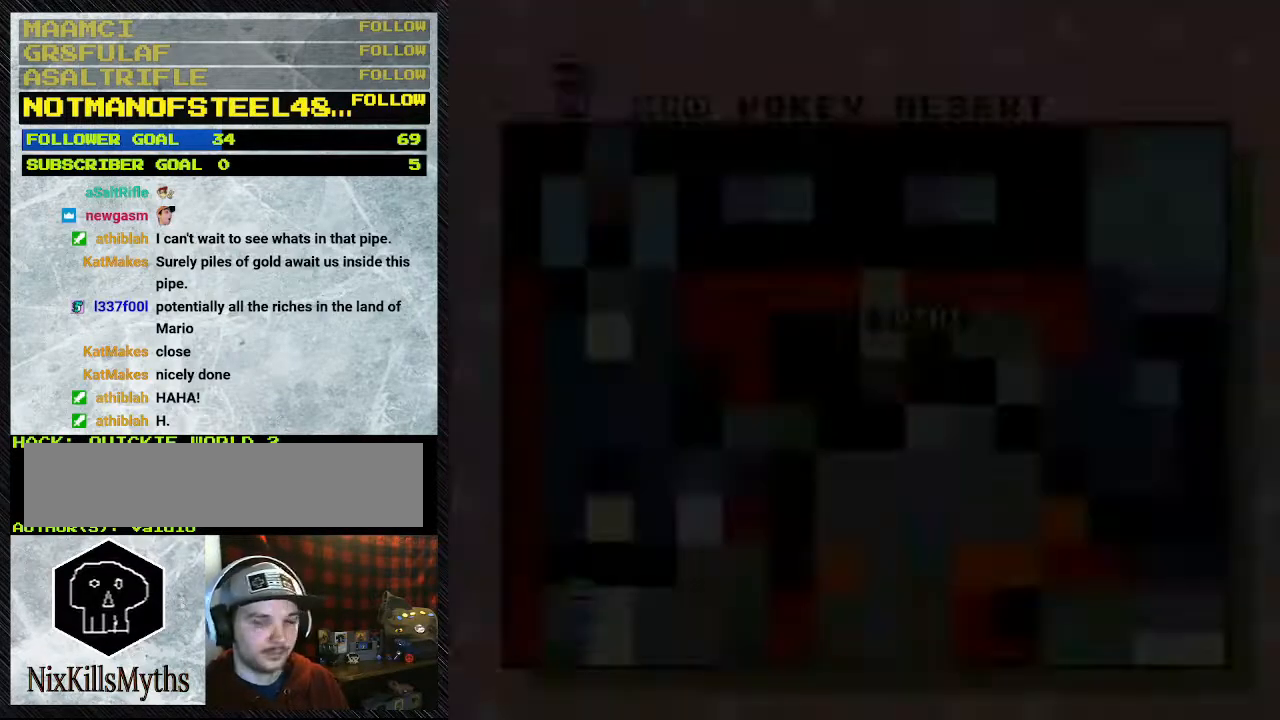
{"buttons": [], "events": []}
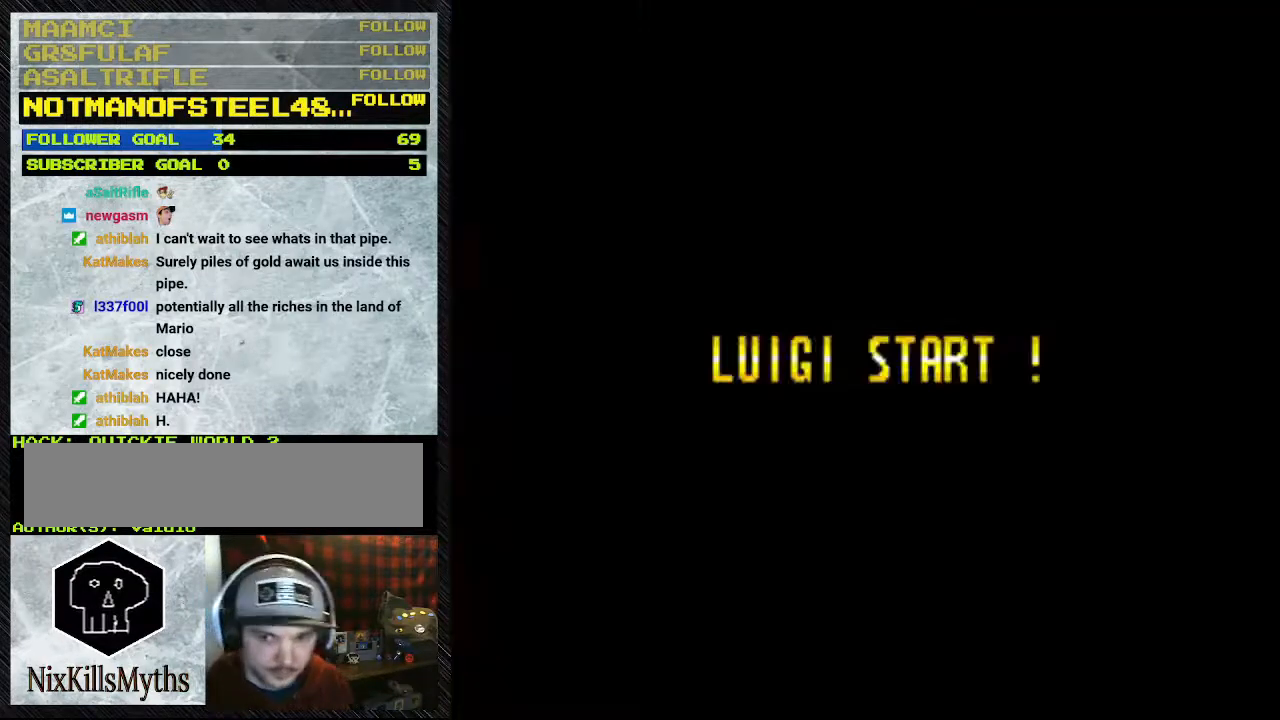
{"buttons": [], "events": []}
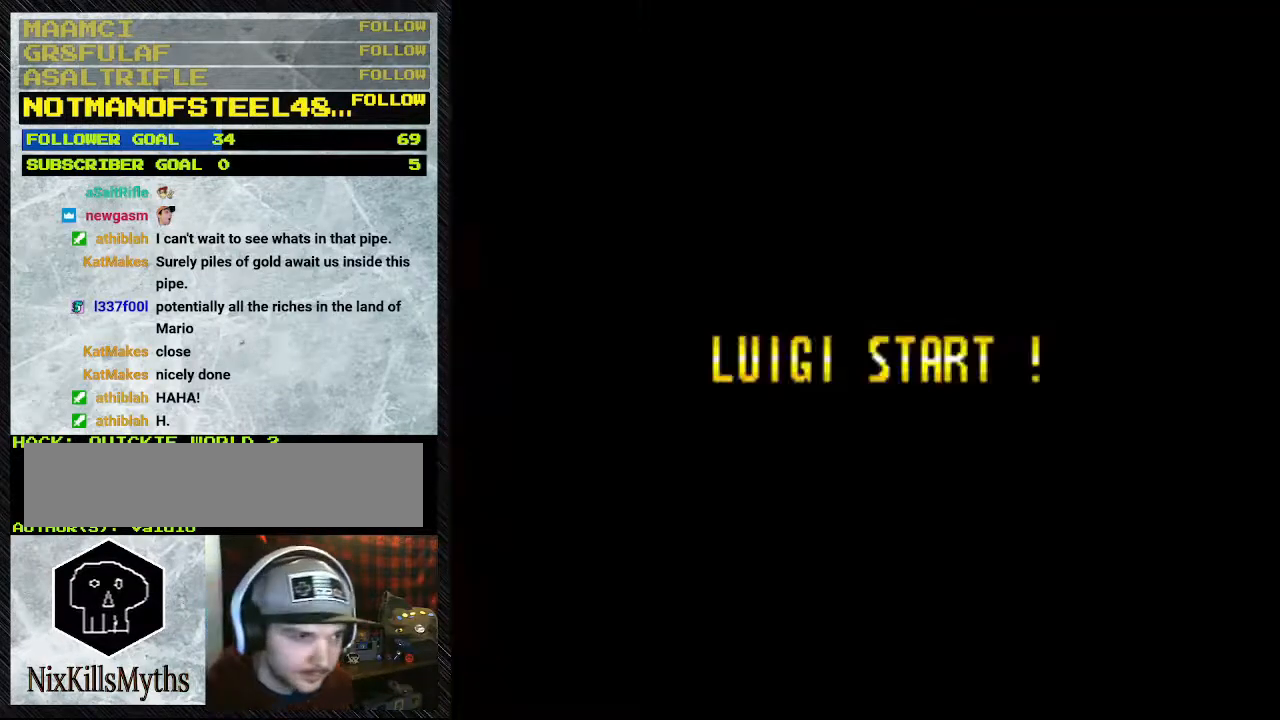
{"buttons": [], "events": []}
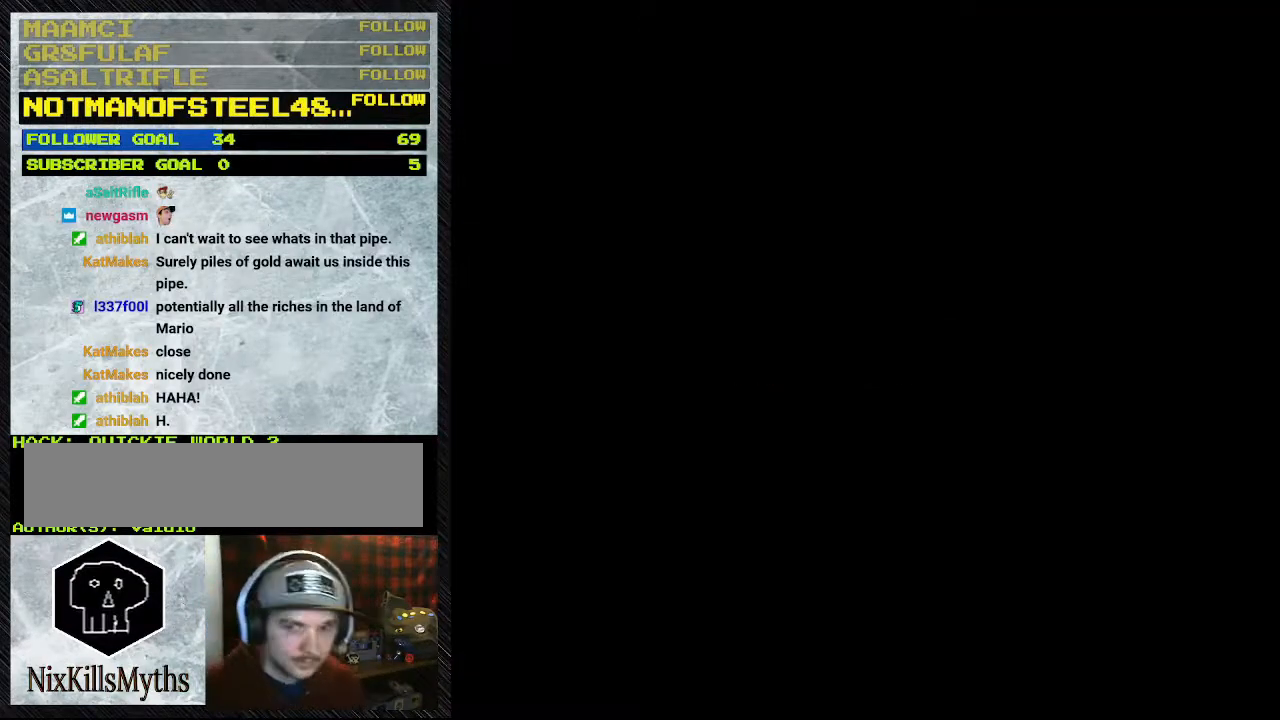
{"buttons": [], "events": []}
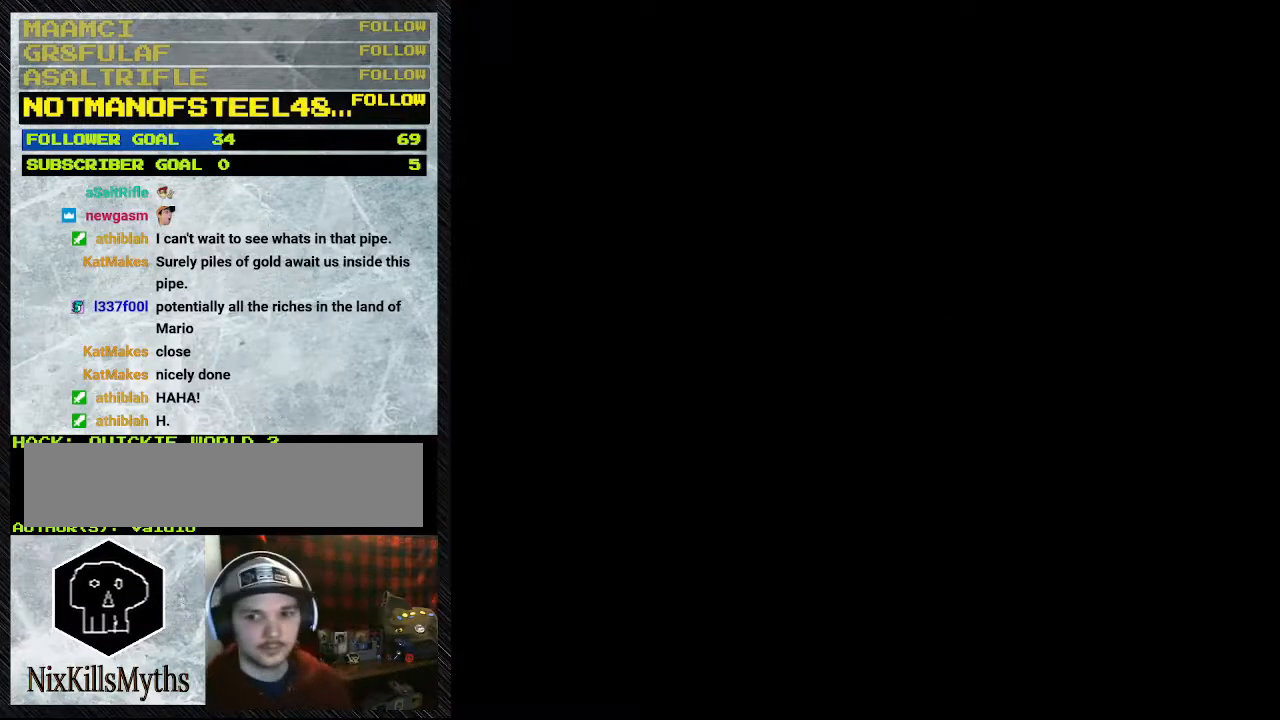
{"buttons": [], "events": []}
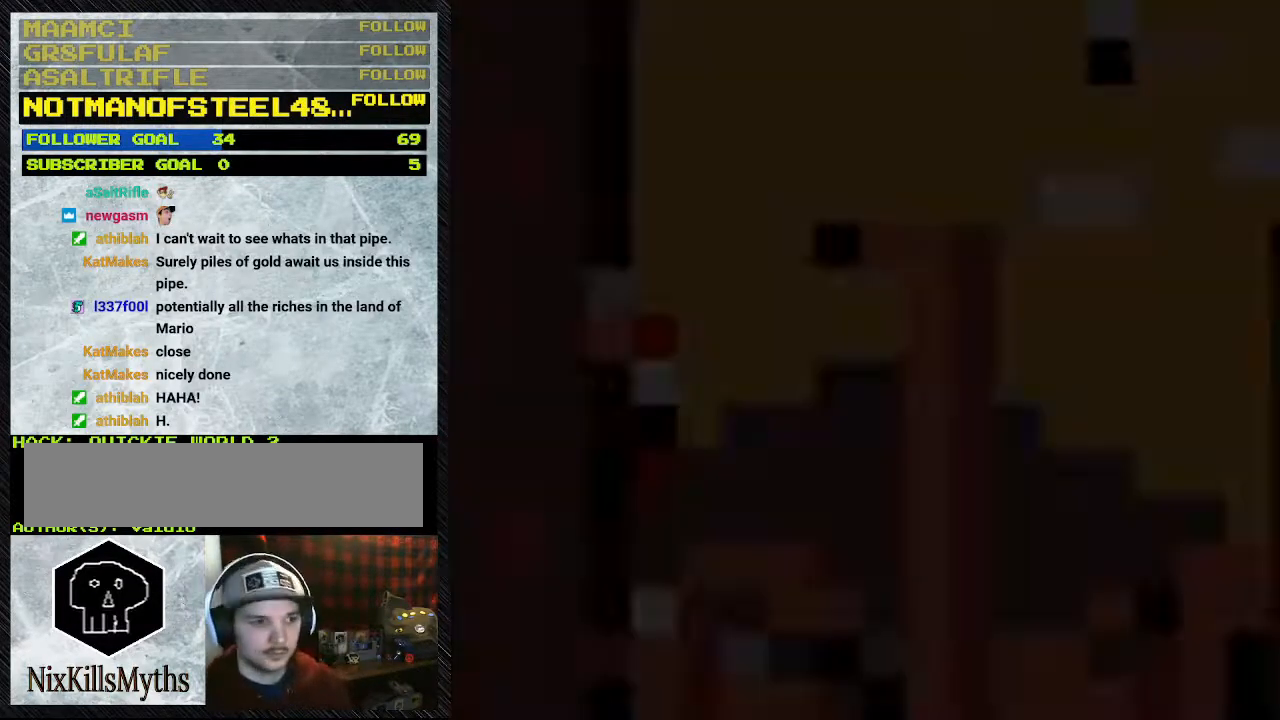
{"buttons": [], "events": []}
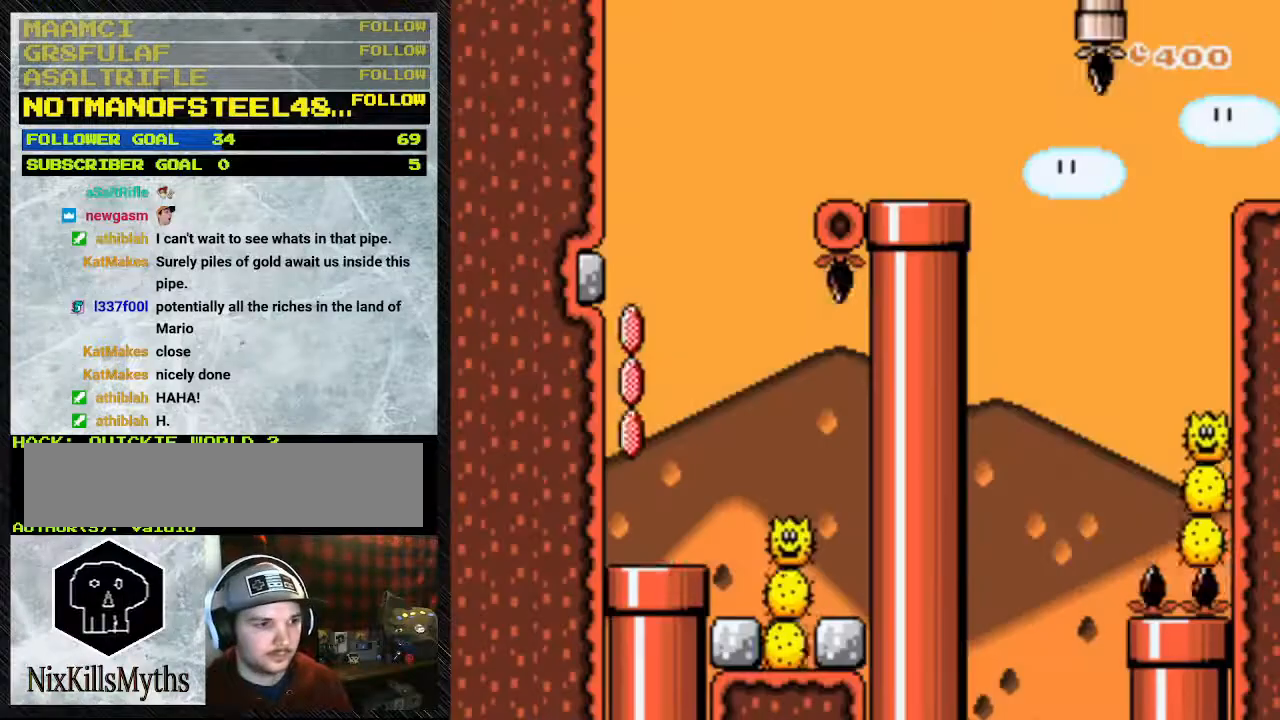
{"buttons": [], "events": []}
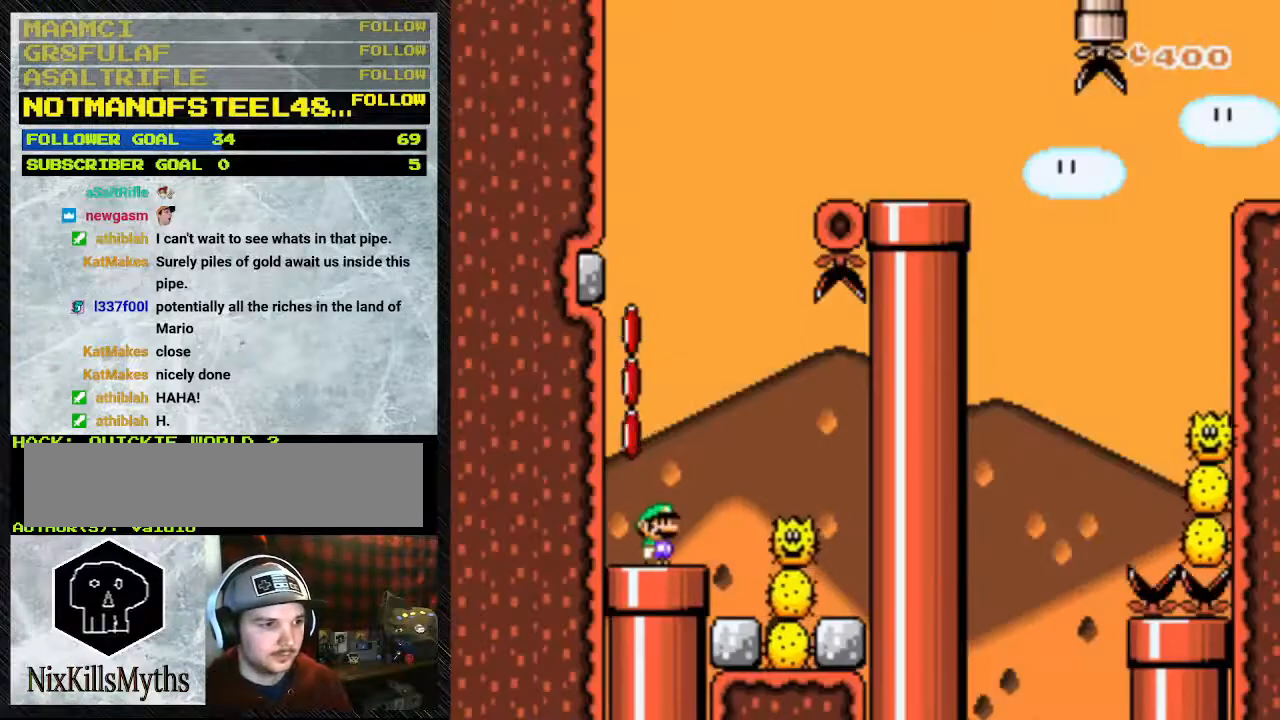
{"buttons": [], "events": []}
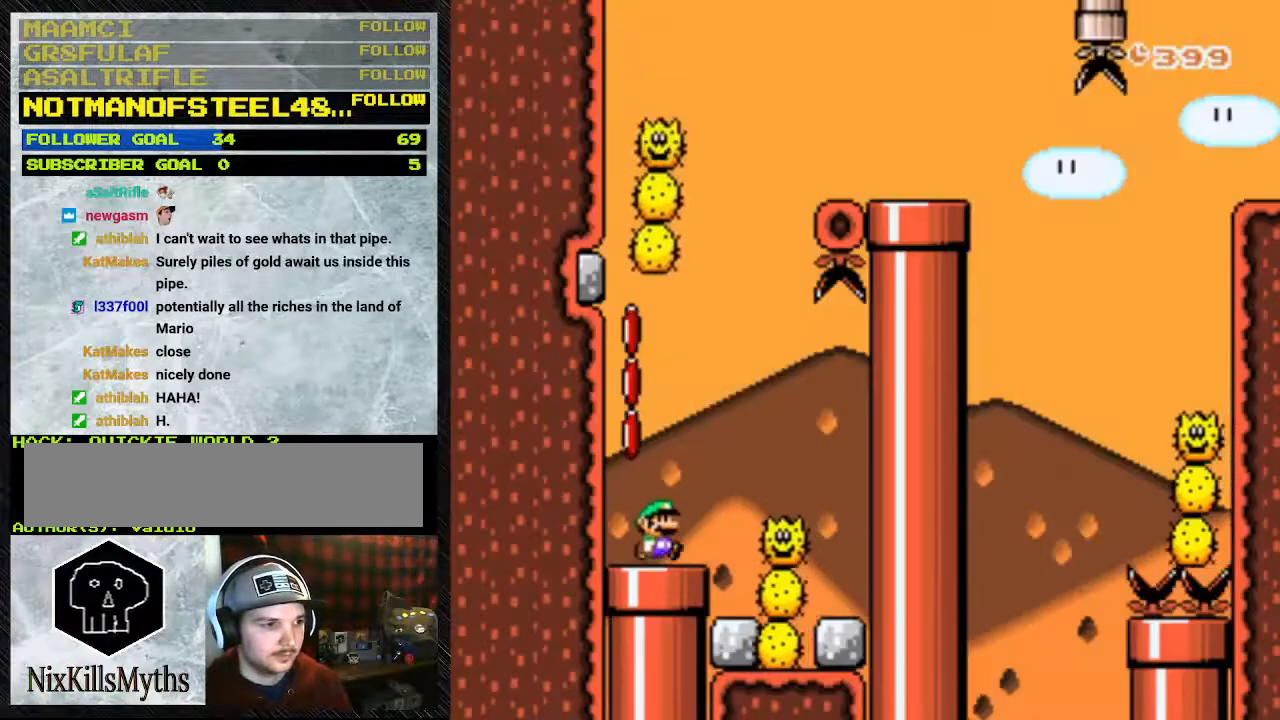
{"buttons": ["Y", "DPAD_LEFT"], "events": [[100, "DPAD_RIGHT", "down"], [100, "Y", "down"], [233, "A", "down"], [400, "A", "up"], [400, "DPAD_RIGHT", "up"], [467, "DPAD_LEFT", "down"]]}
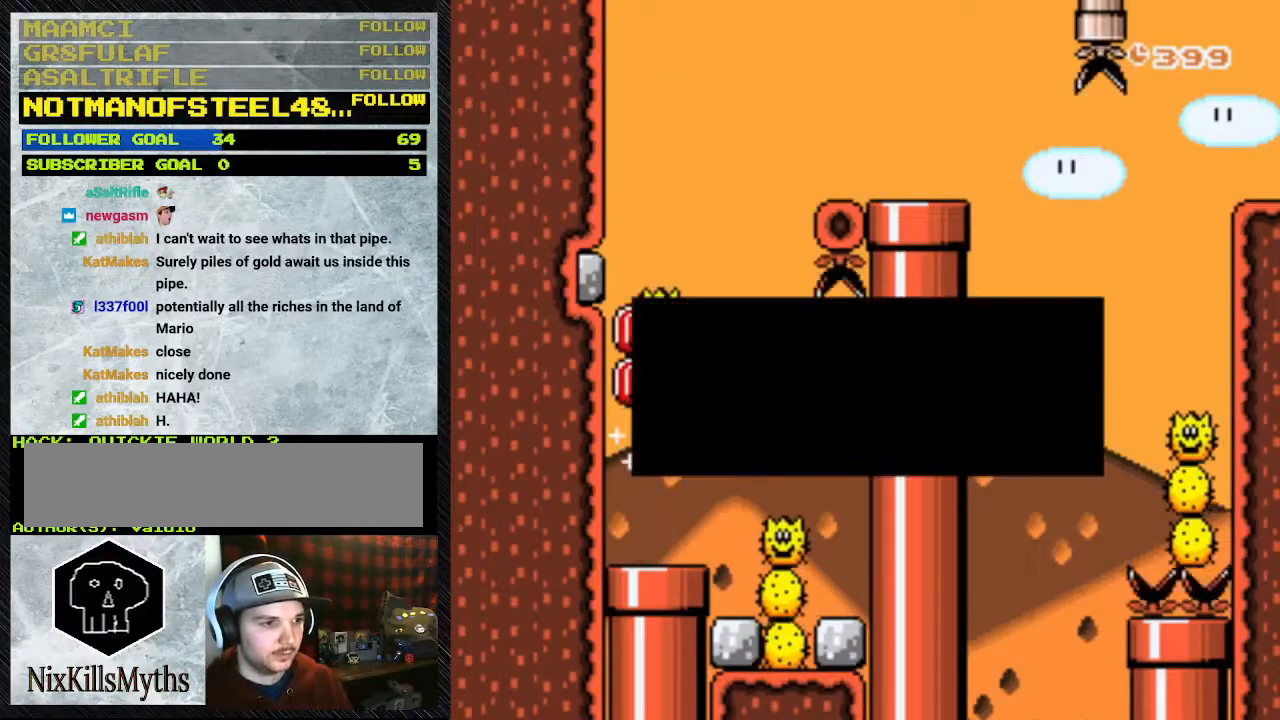
{"buttons": [], "events": [[33, "A", "down"], [200, "DPAD_LEFT", "up"], [233, "A", "up"], [300, "Y", "up"]]}
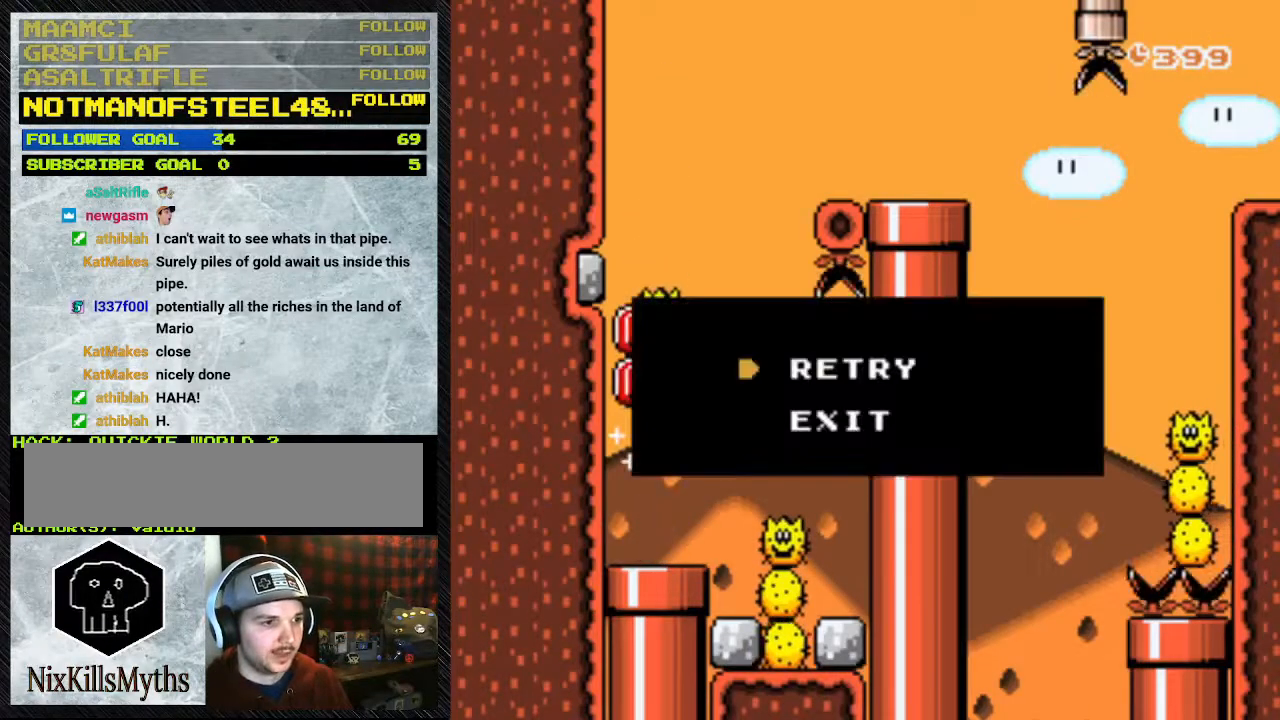
{"buttons": [], "events": []}
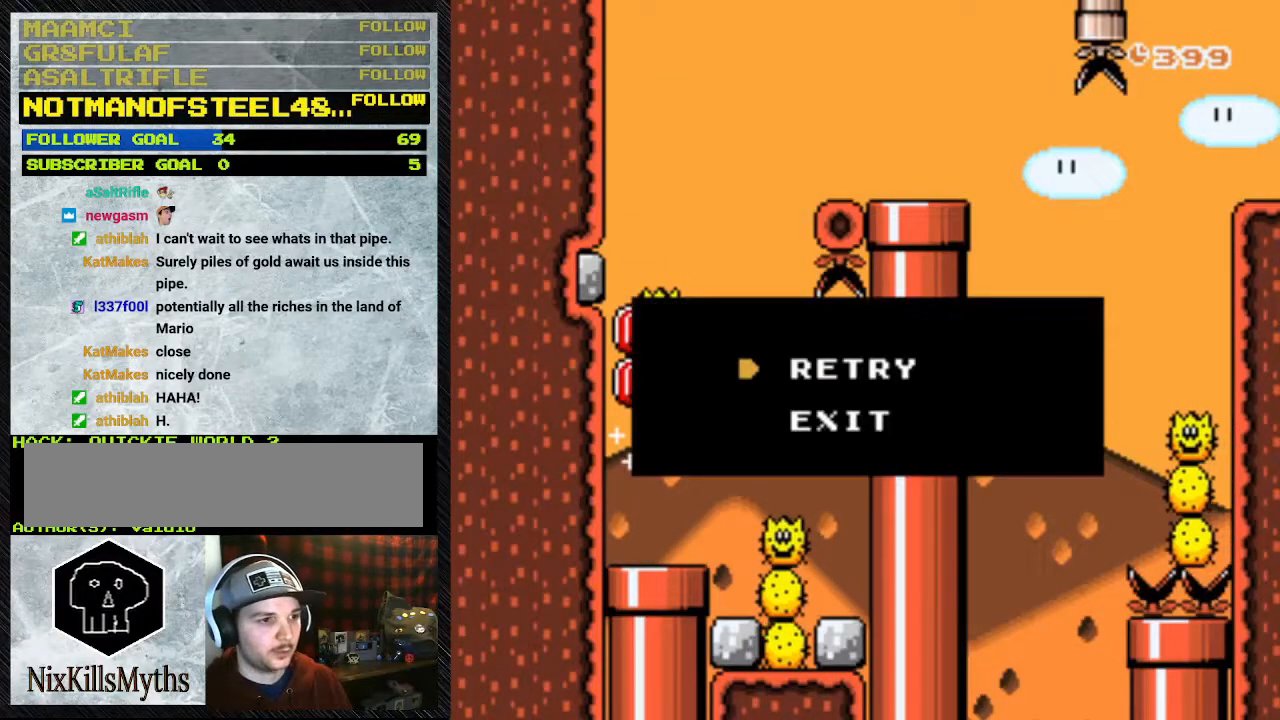
{"buttons": [], "events": []}
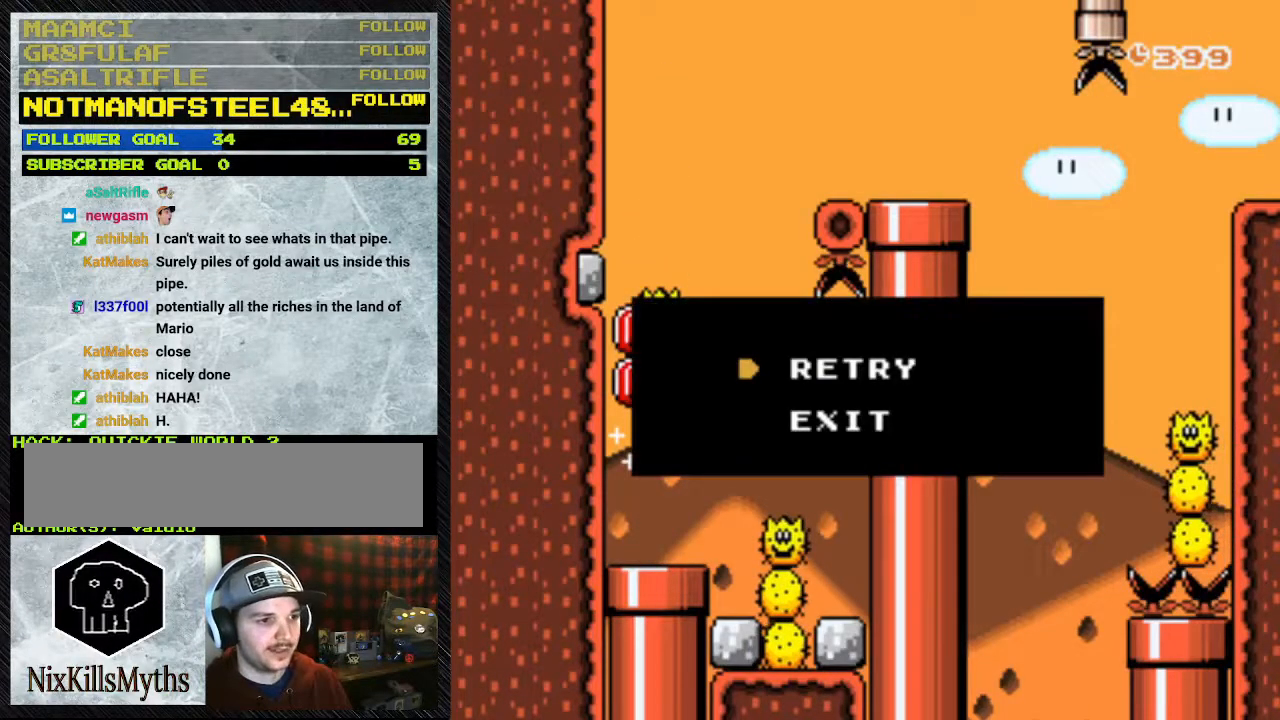
{"buttons": [], "events": []}
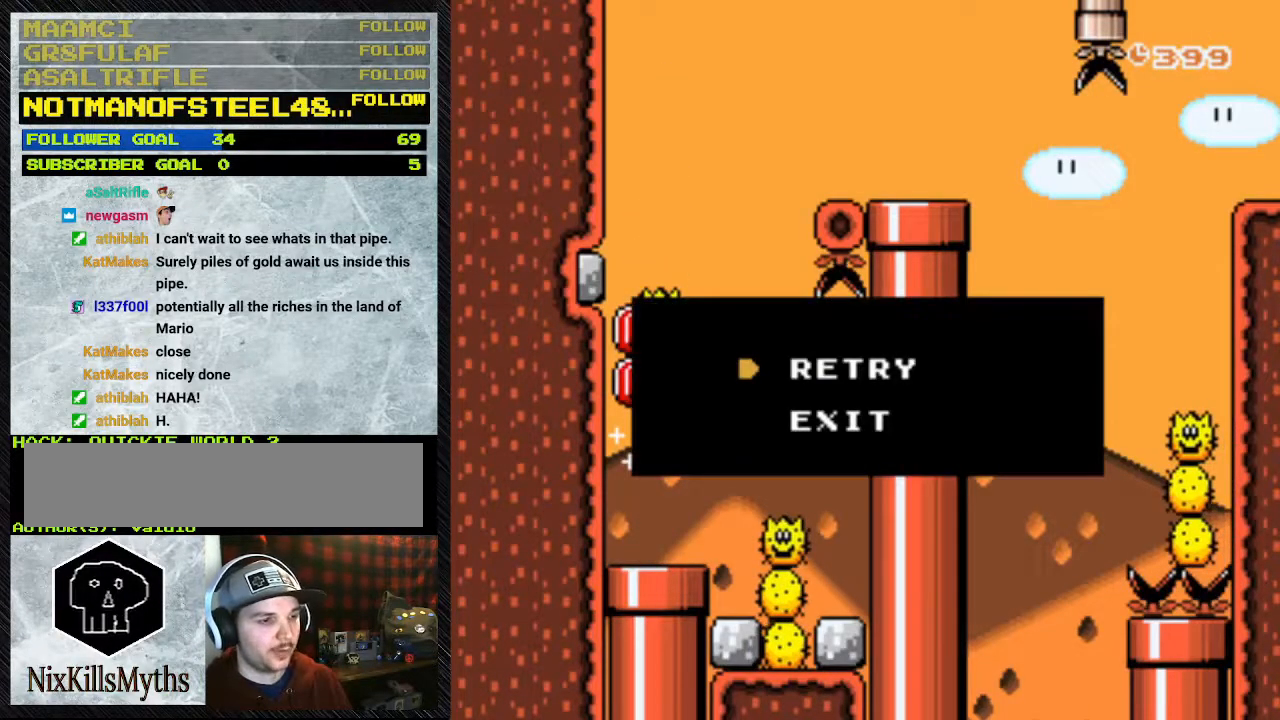
{"buttons": [], "events": []}
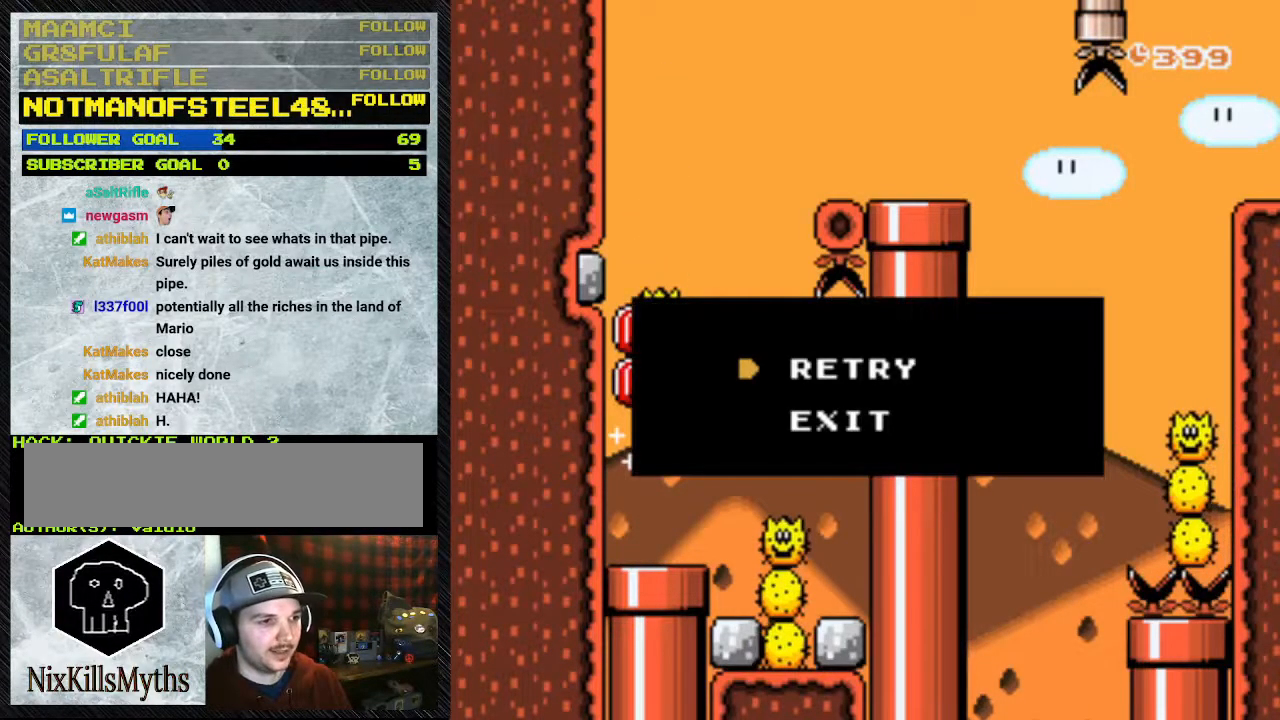
{"buttons": ["A"], "events": [[367, "A", "down"]]}
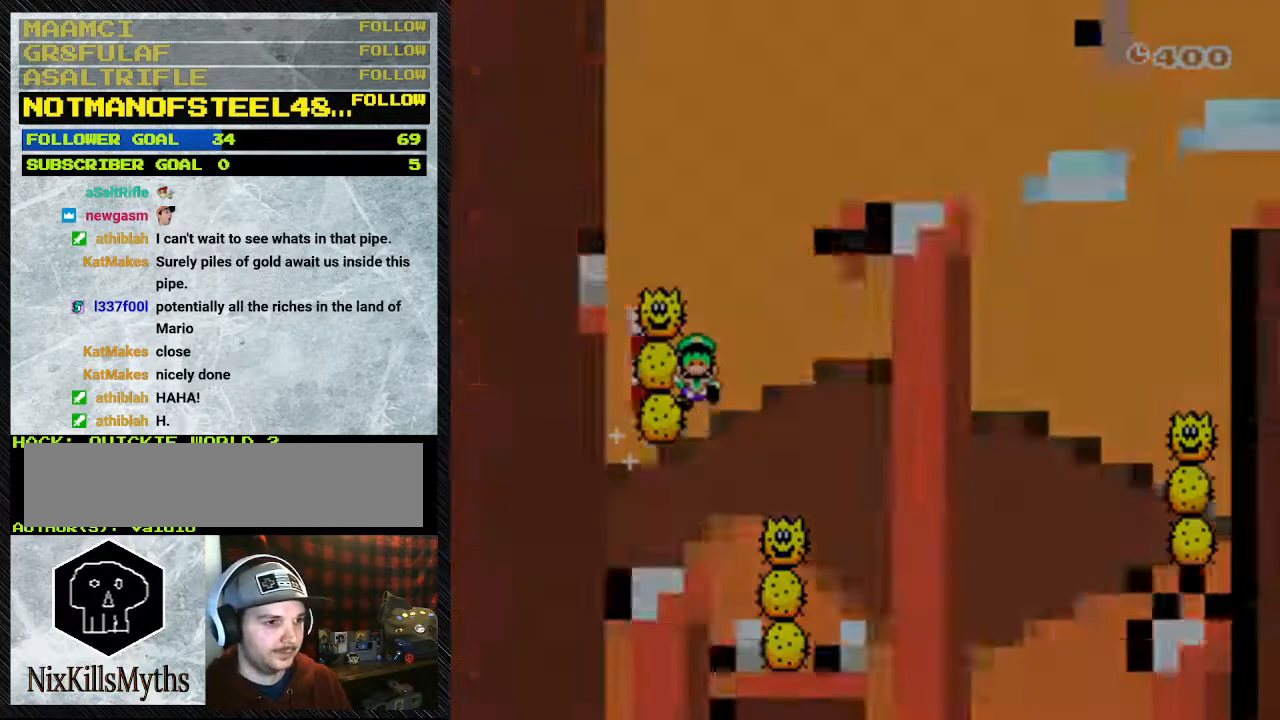
{"buttons": [], "events": [[67, "A", "up"]]}
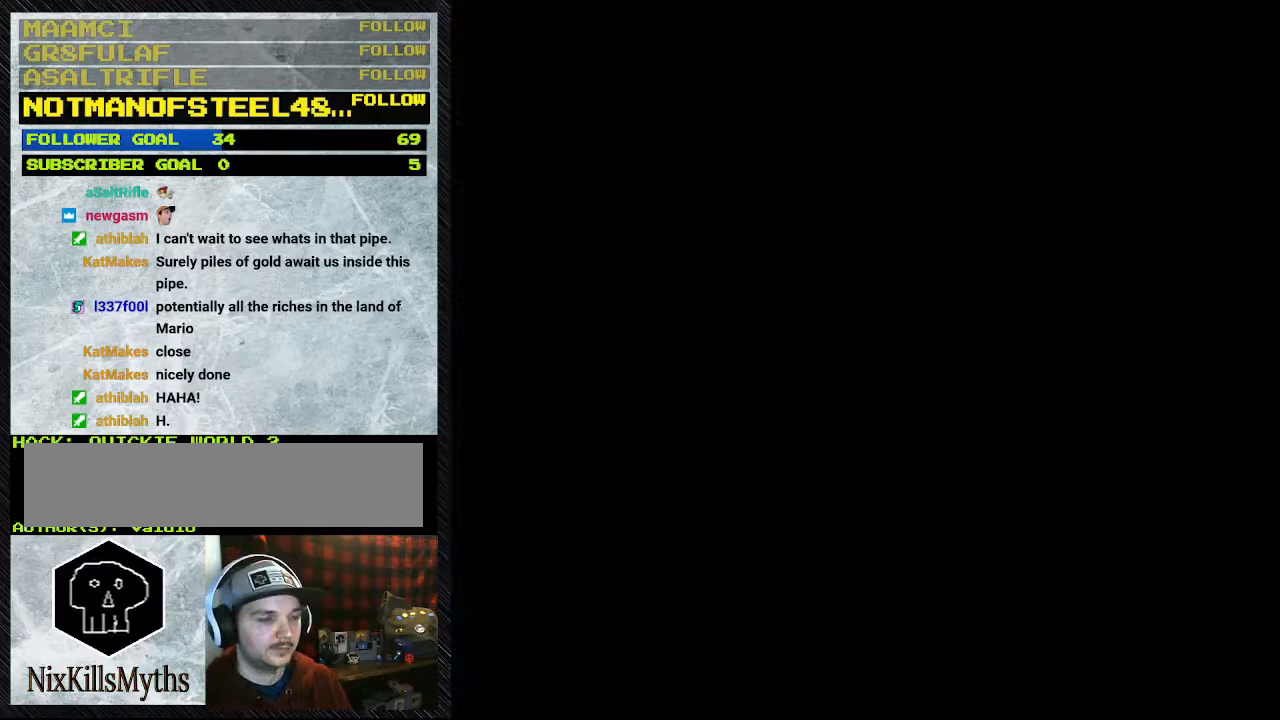
{"buttons": [], "events": []}
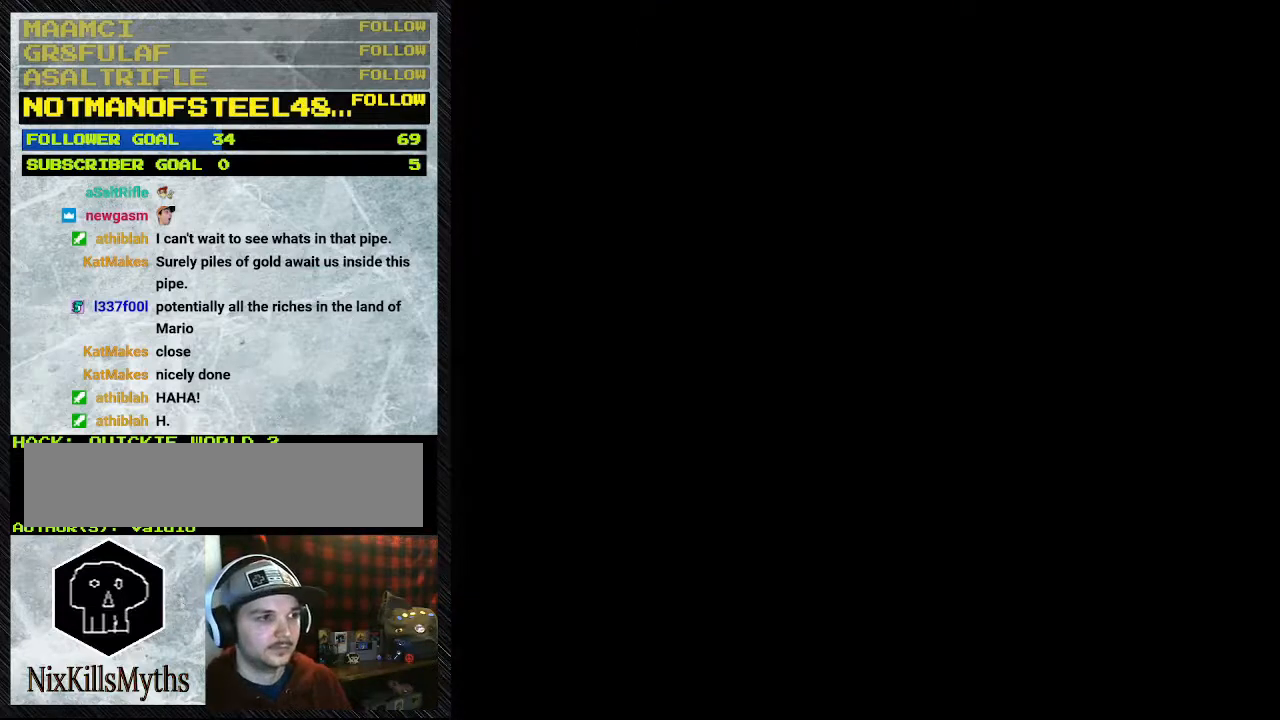
{"buttons": [], "events": []}
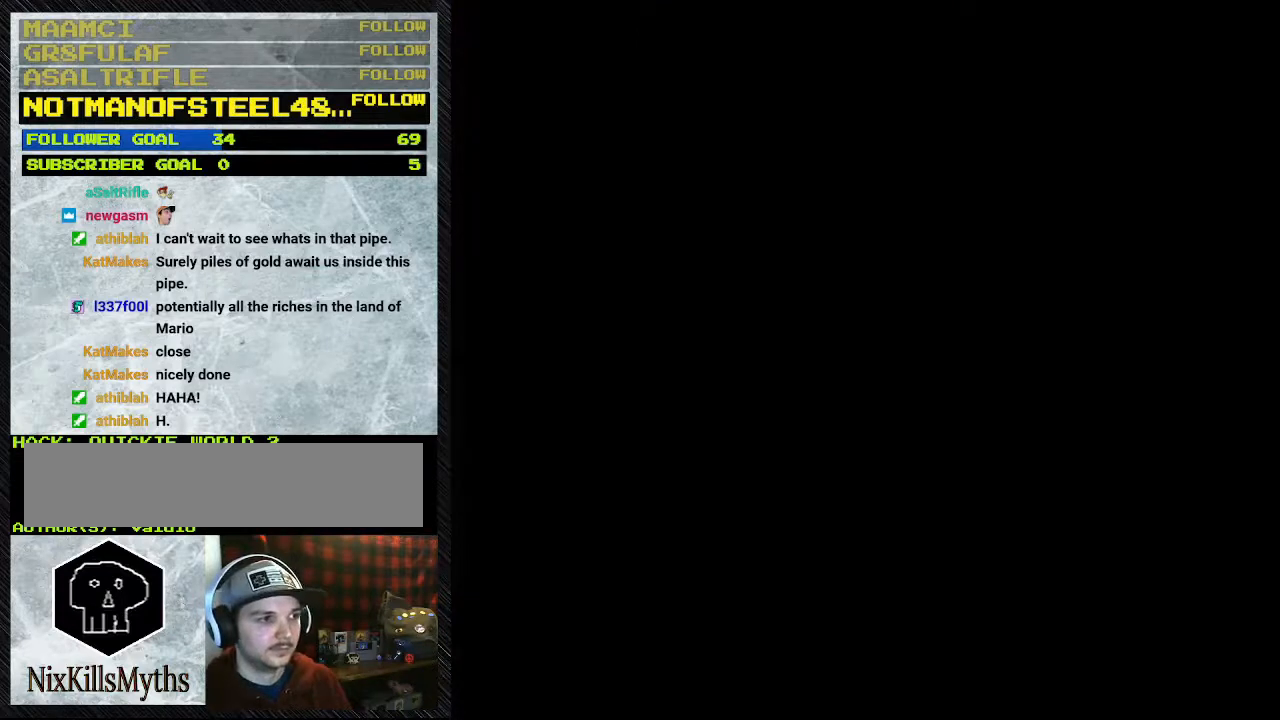
{"buttons": [], "events": []}
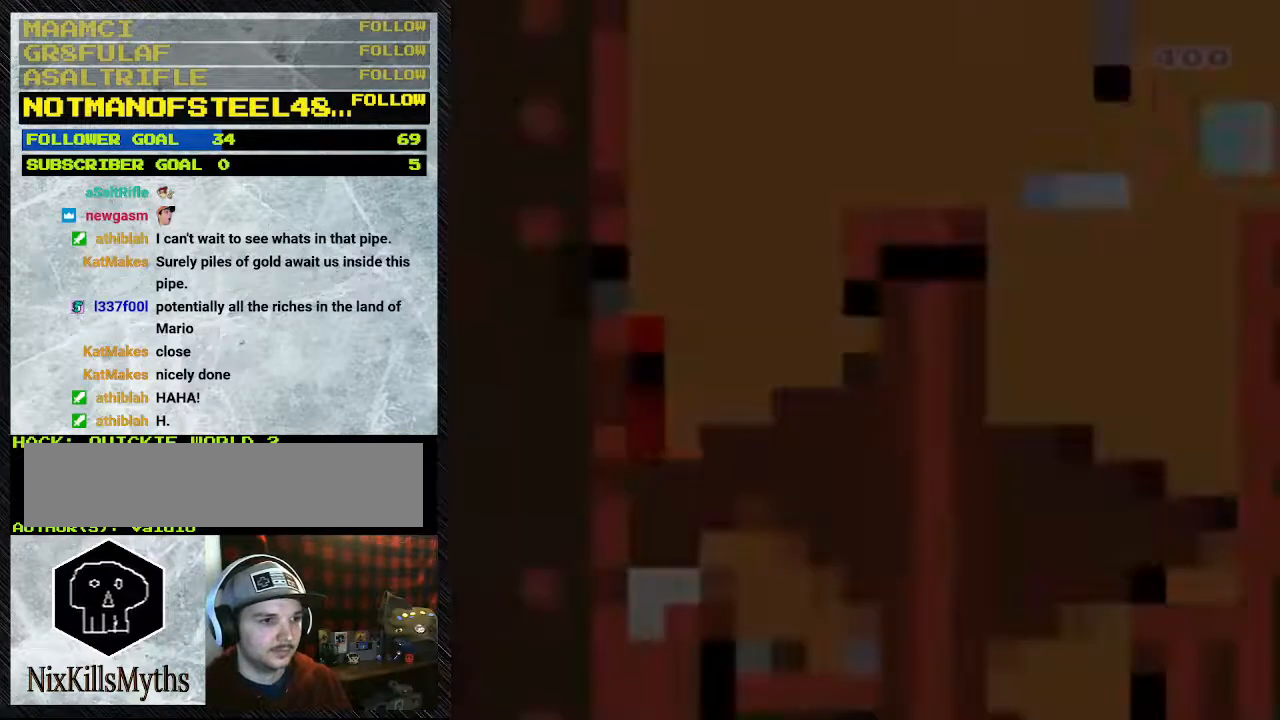
{"buttons": ["Y"], "events": [[100, "Y", "down"]]}
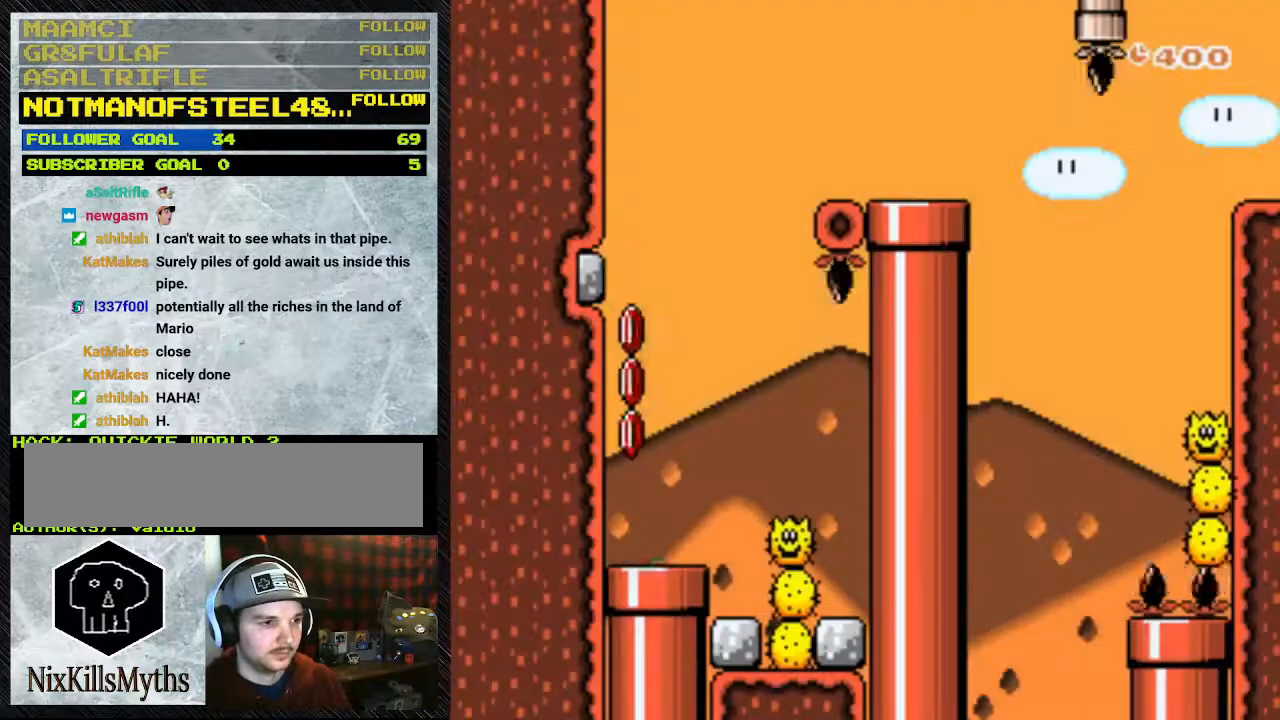
{"buttons": ["Y", "DPAD_RIGHT"], "events": [[67, "DPAD_RIGHT", "down"], [167, "A", "down"], [433, "A", "up"]]}